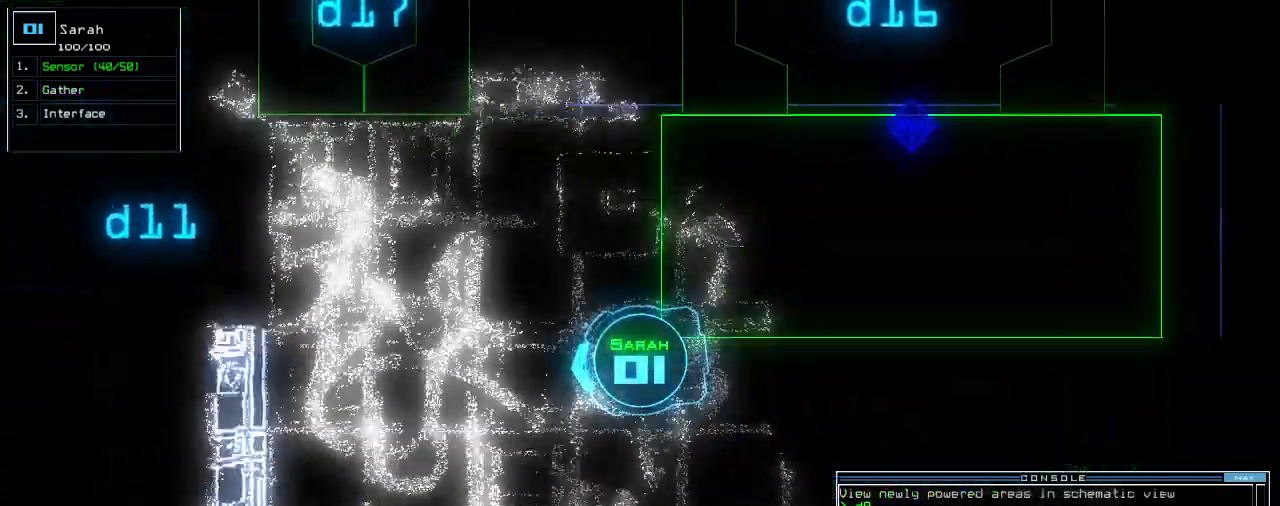
Gameplay with keyboard; each line is a JSON object with the keys held at the frame after it. "events" lists presses ("down") and releases ("up") of ".", "0", "1", "2", "3", "4", "5", "6", "7", "8", "9", "a", "b", "backspace", "c", "caps_lock", "comma", "ctrl_l", "ctrl_r", "d", "down", "e", "equals", "escape", "f", "f8", "g", "h", "i", "j", "k", "l", "left", "m", "minus", "n", "o", "p", "q", "quote", "r", "return", "right", "s", "semicolon", "shift_l", "shift_r", "space", "t", "tab", "tilde", "u", "up", "v", "w", "x", "y" and "z" between this image and that frame as [ms after this image, input, new state], when the widget could be followed in between. No other keys are recorded. Mouse input is not recorded.
{"keys": ["up"]}
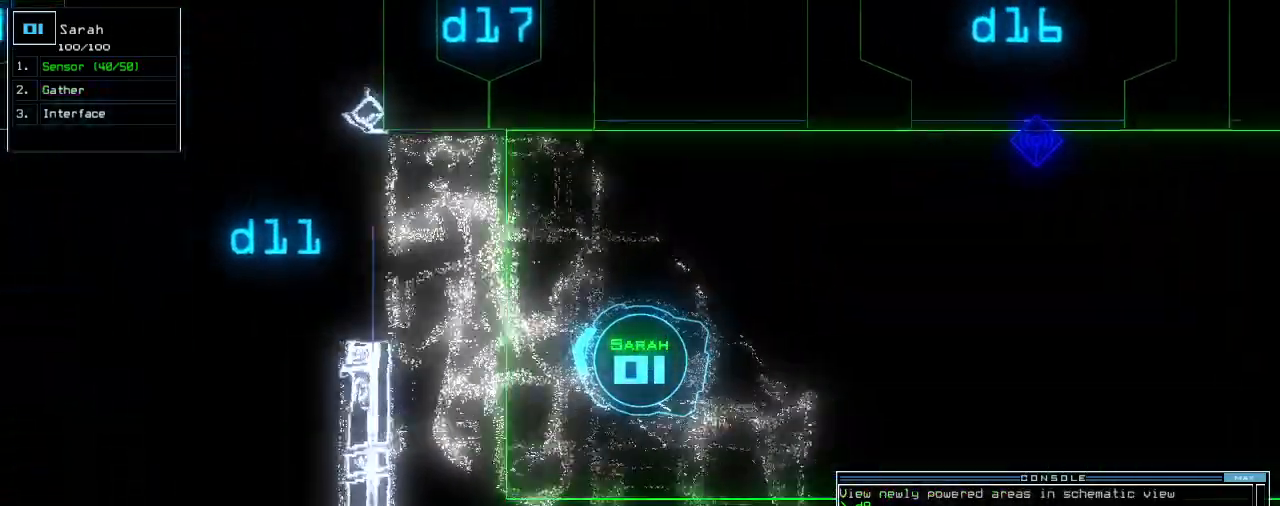
{"keys": ["down"], "events": [[340, "space", "down"], [360, "up", "up"], [400, "space", "up"], [480, "down", "down"]]}
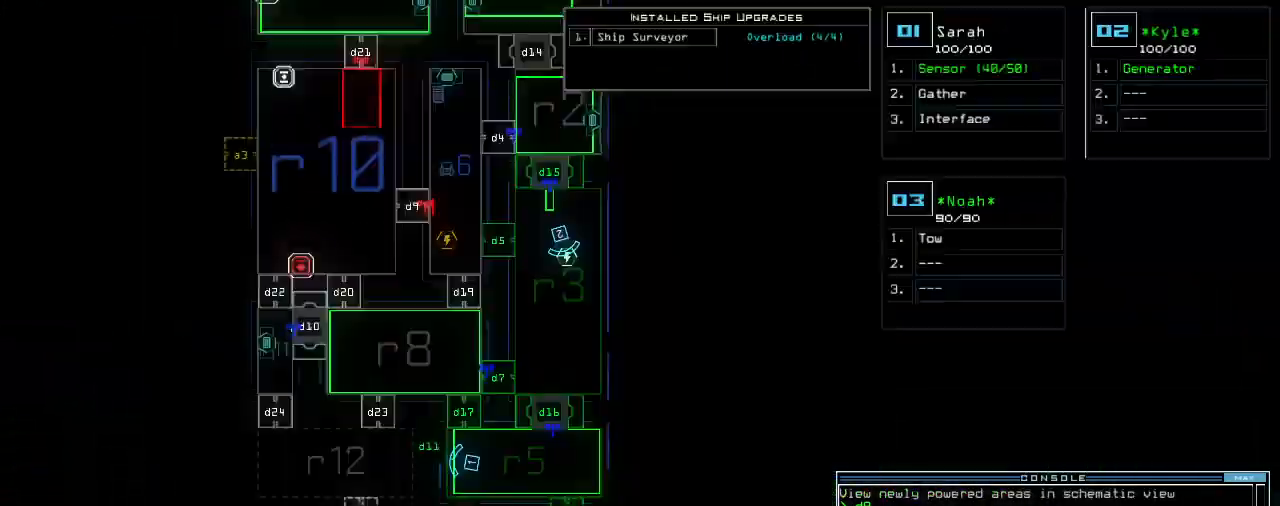
{"keys": ["down"], "events": []}
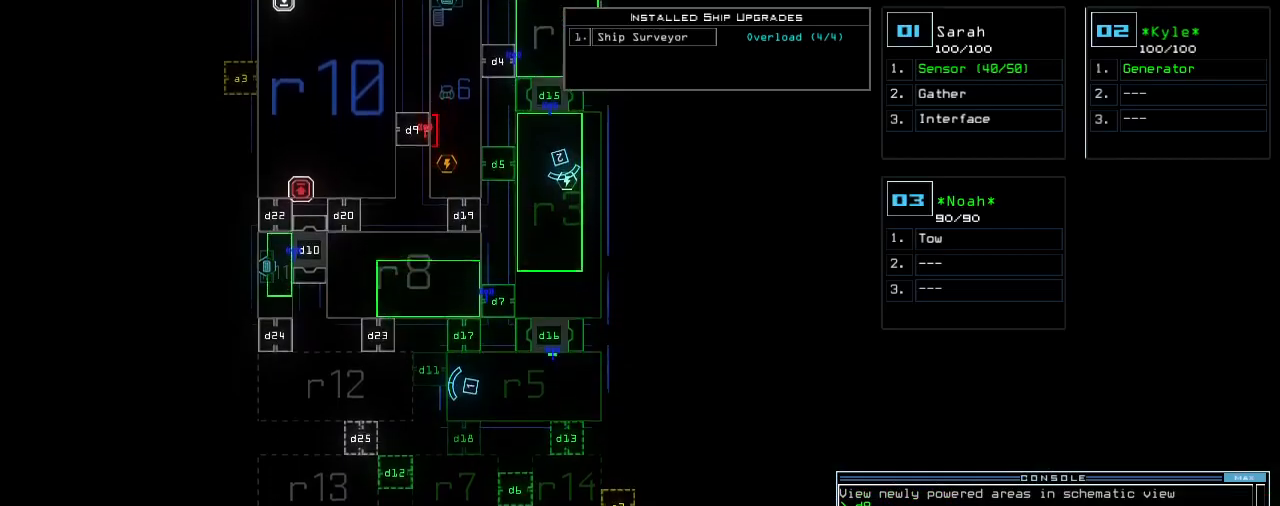
{"keys": ["f", "space"], "events": [[60, "down", "up"], [420, "f", "down"], [500, "space", "down"]]}
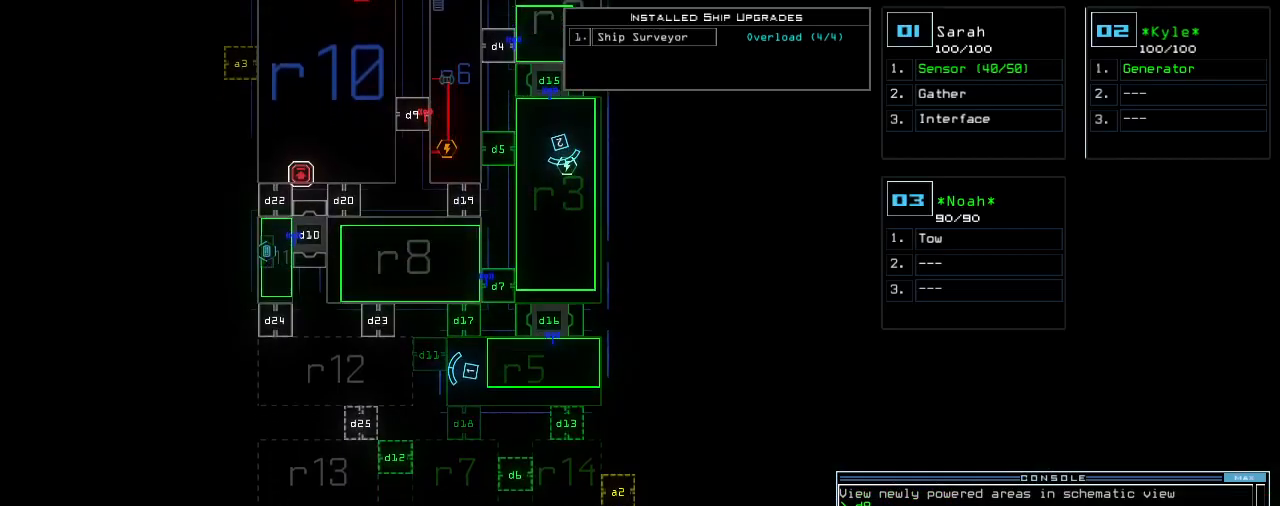
{"keys": [], "events": [[20, "f", "up"], [160, "space", "up"], [320, "r", "down"], [400, "r", "up"], [420, "7", "down"], [480, "7", "up"]]}
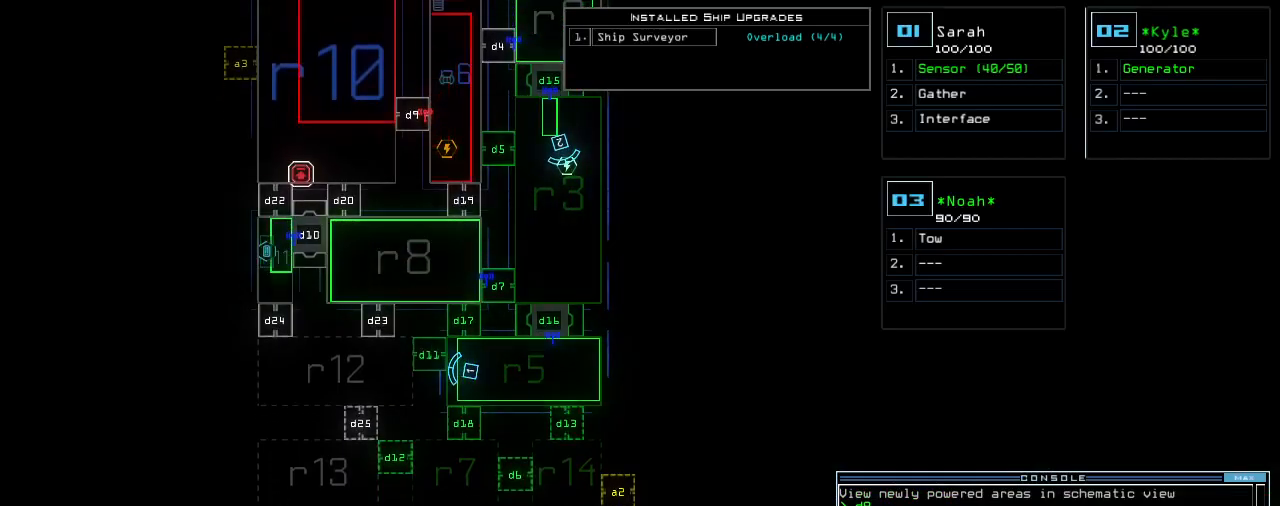
{"keys": ["right", "up"], "events": [[80, "return", "down"], [160, "return", "up"], [300, "1", "down"], [380, "1", "up"], [380, "right", "down"], [500, "up", "down"]]}
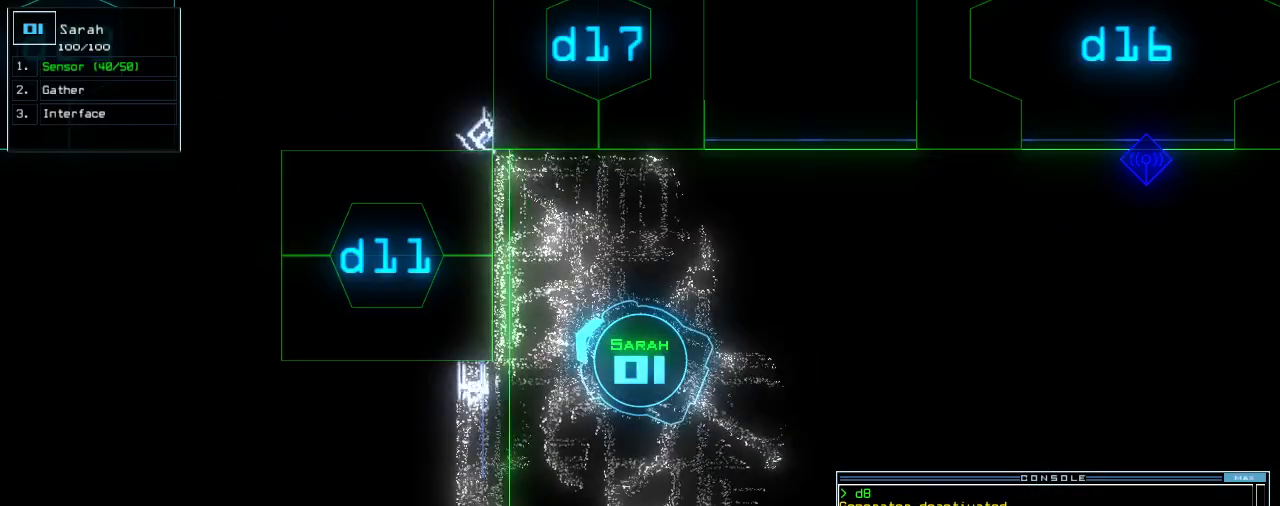
{"keys": ["1", "left", "up"], "events": [[160, "d", "down"], [220, "d", "up"], [240, "right", "up"], [340, "left", "down"], [480, "1", "down"]]}
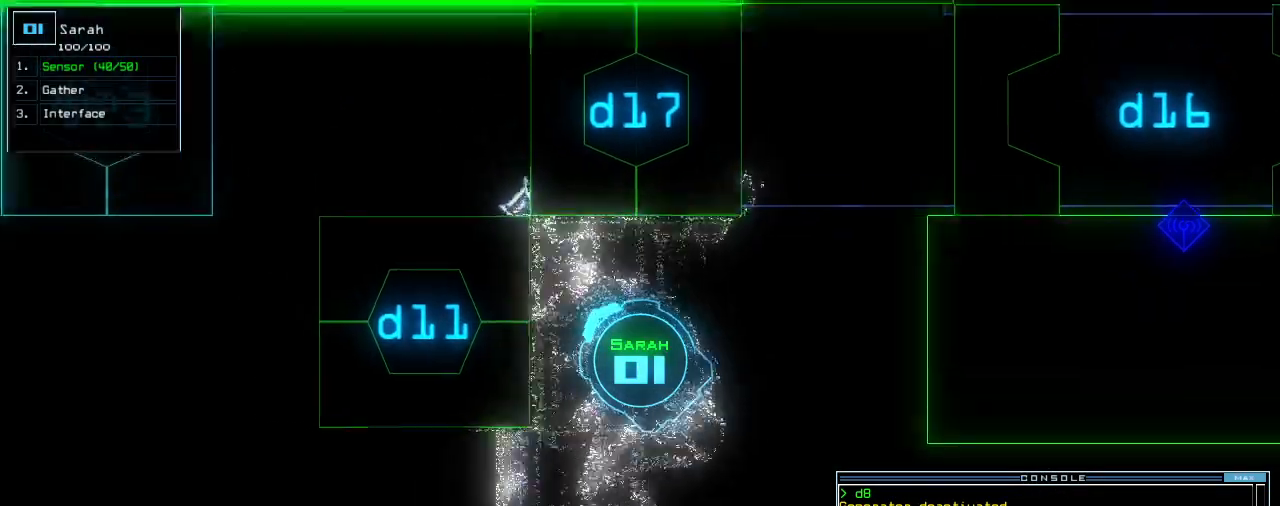
{"keys": [], "events": [[40, "1", "up"], [100, "1", "down"], [160, "1", "up"], [260, "up", "up"], [280, "left", "up"], [360, "return", "down"], [400, "return", "up"]]}
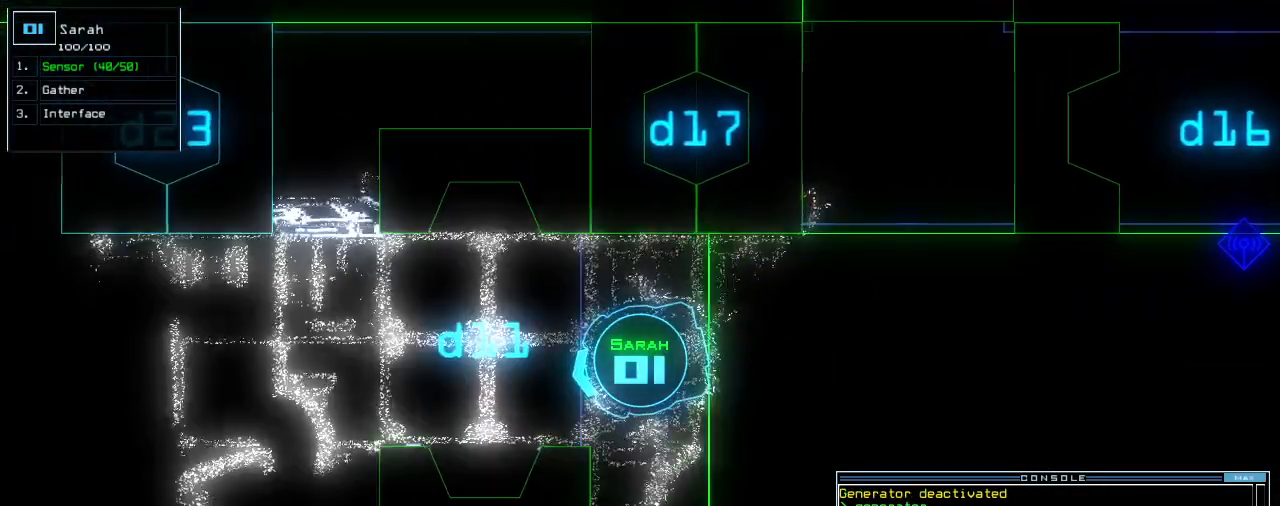
{"keys": ["up"], "events": [[60, "up", "down"]]}
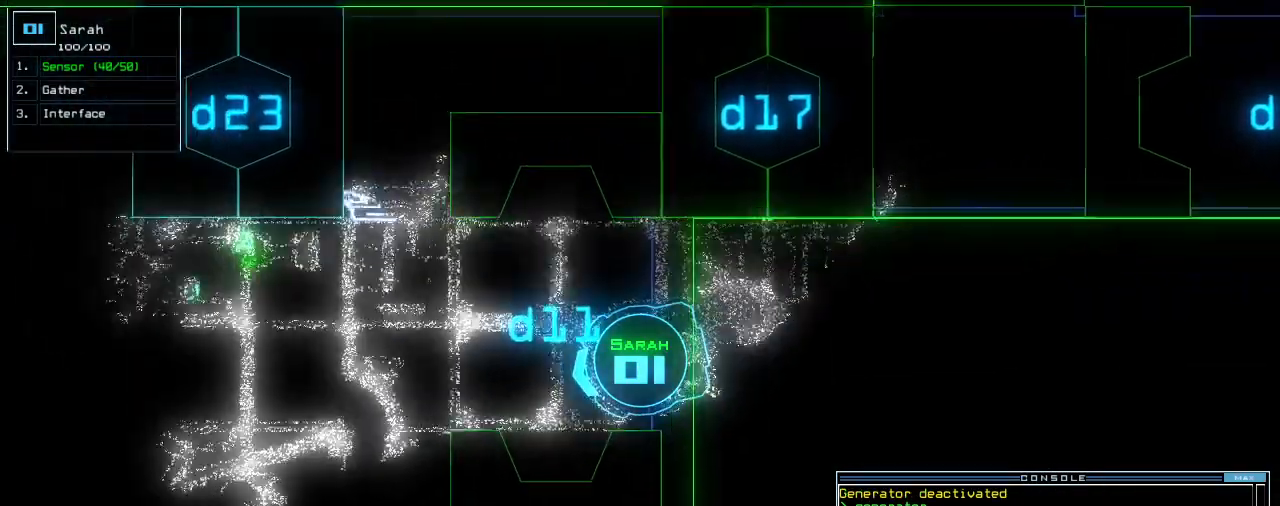
{"keys": [], "events": [[100, "up", "up"]]}
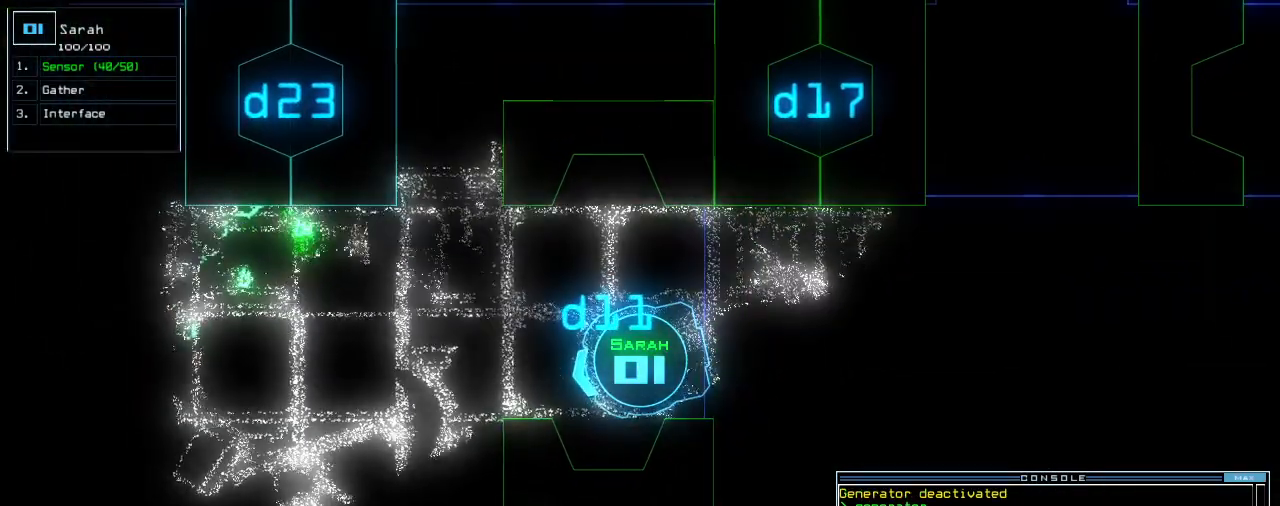
{"keys": [], "events": [[120, "right", "down"], [200, "right", "up"], [280, "up", "down"], [340, "up", "up"]]}
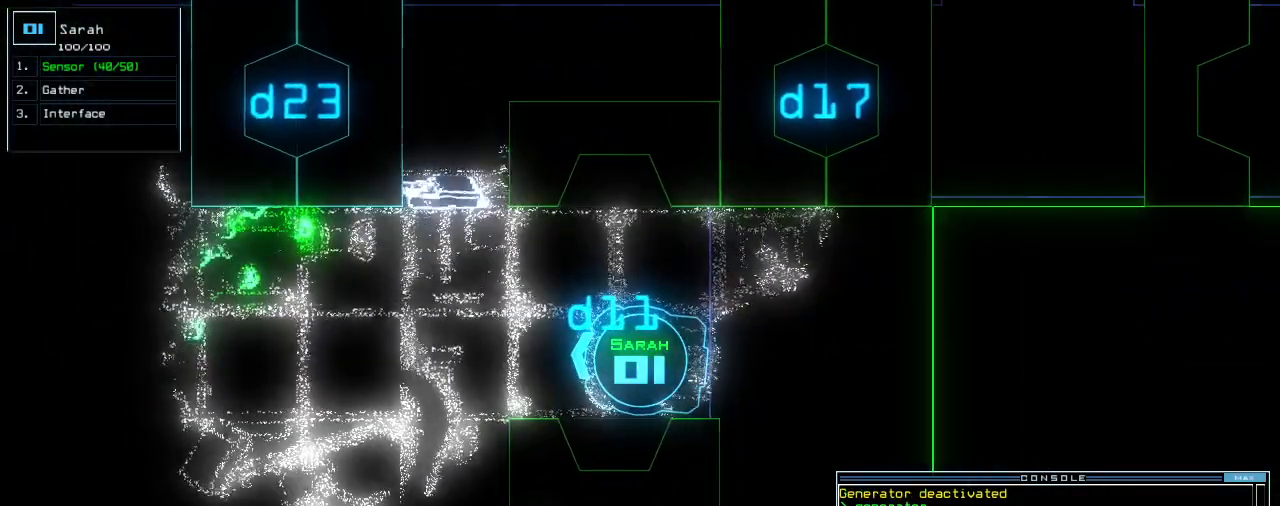
{"keys": [], "events": [[40, "up", "down"], [80, "up", "up"]]}
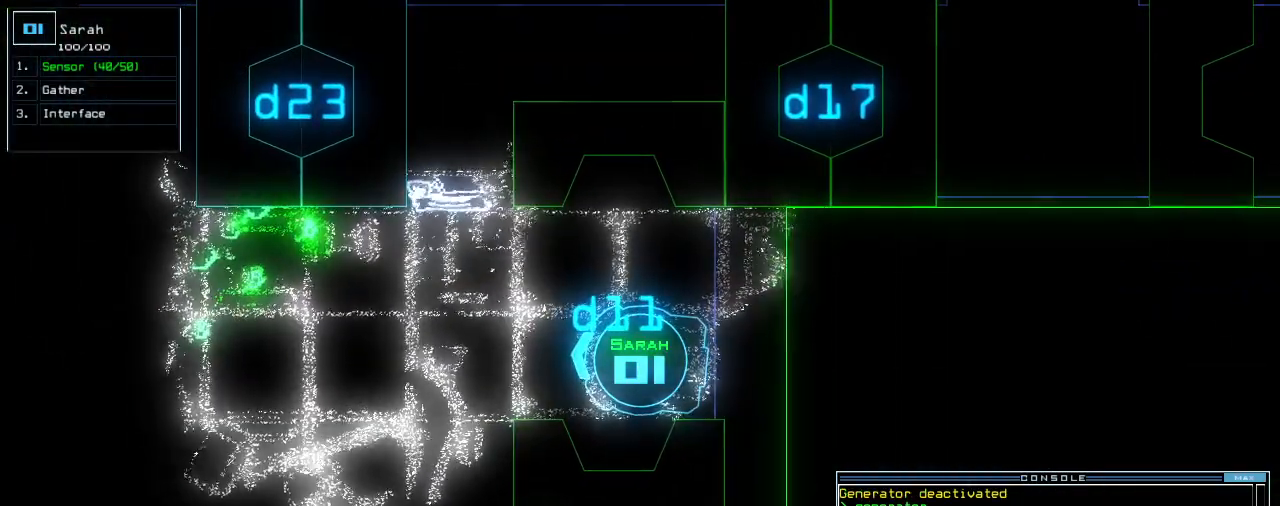
{"keys": []}
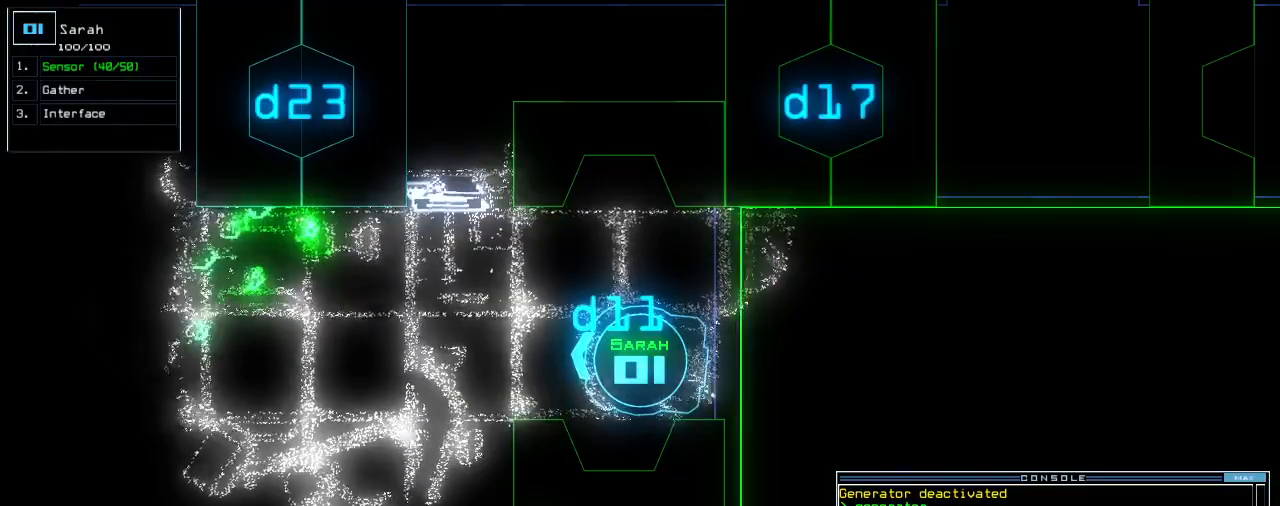
{"keys": ["up"], "events": [[20, "right", "down"], [340, "up", "down"], [440, "right", "up"]]}
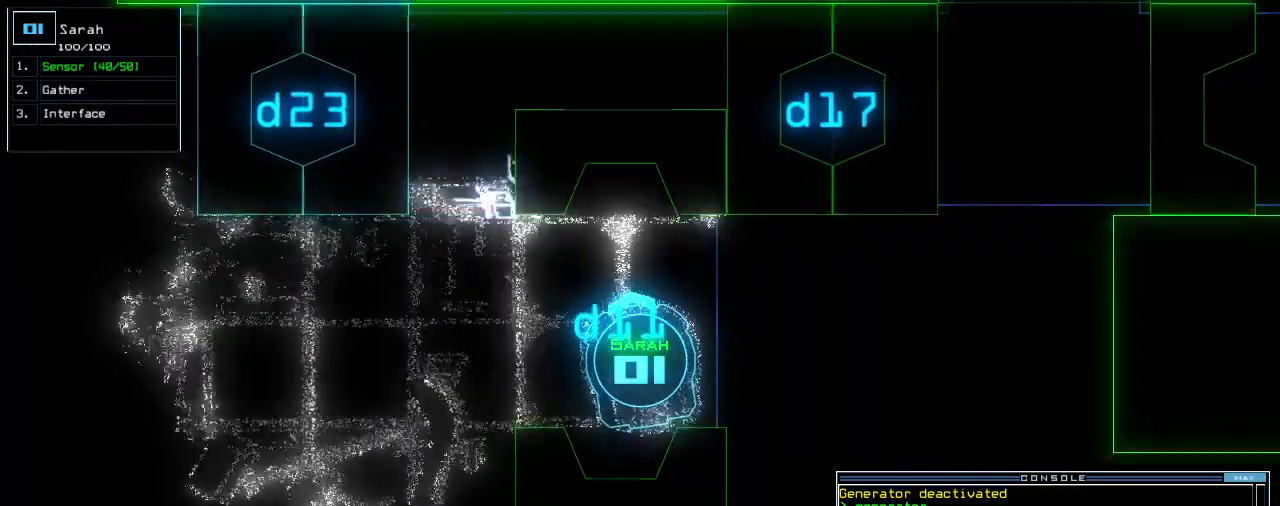
{"keys": ["left"], "events": [[180, "left", "down"], [360, "up", "up"]]}